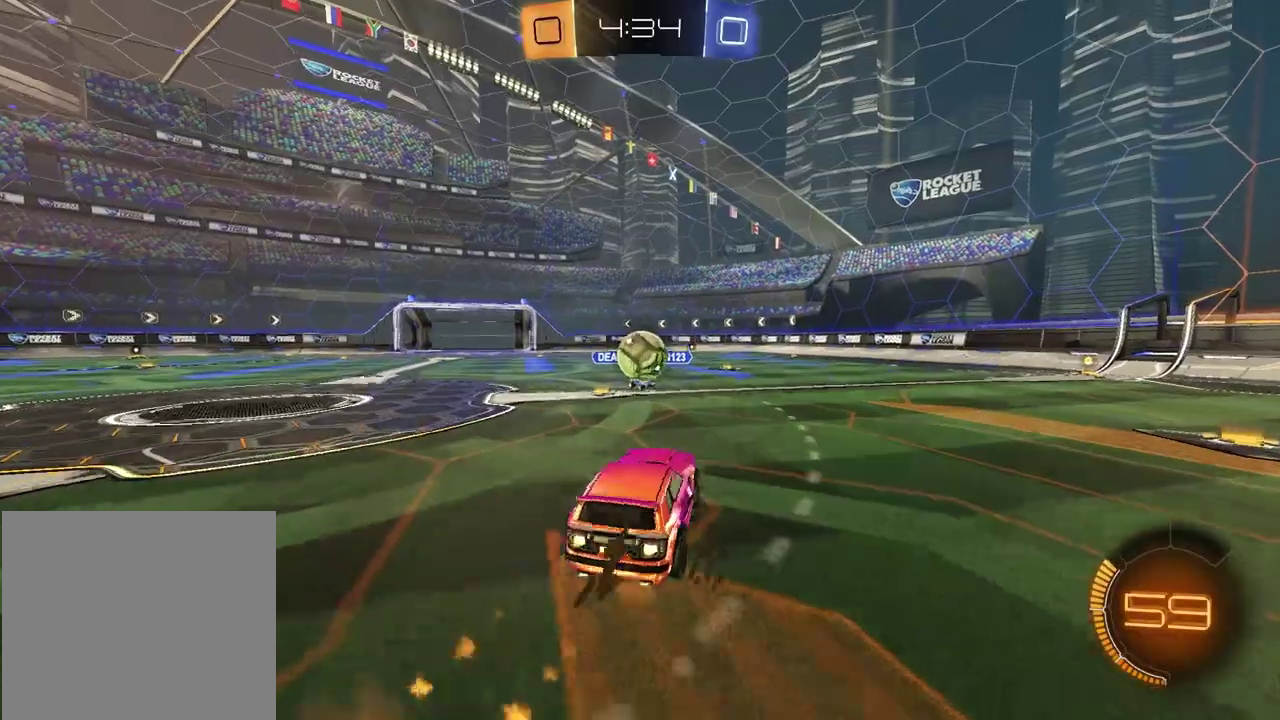
Gameplay with a controller (PlayStation layout); each line is a JSON object with the inputs held at the frame after it. "events" lists button and stick changes between this image and that frame as [ms after this image, input, new state], when the widget could be followed in between. Not read: L1 R1.
{"buttons": [], "left_stick": "down-right", "right_stick": "center"}
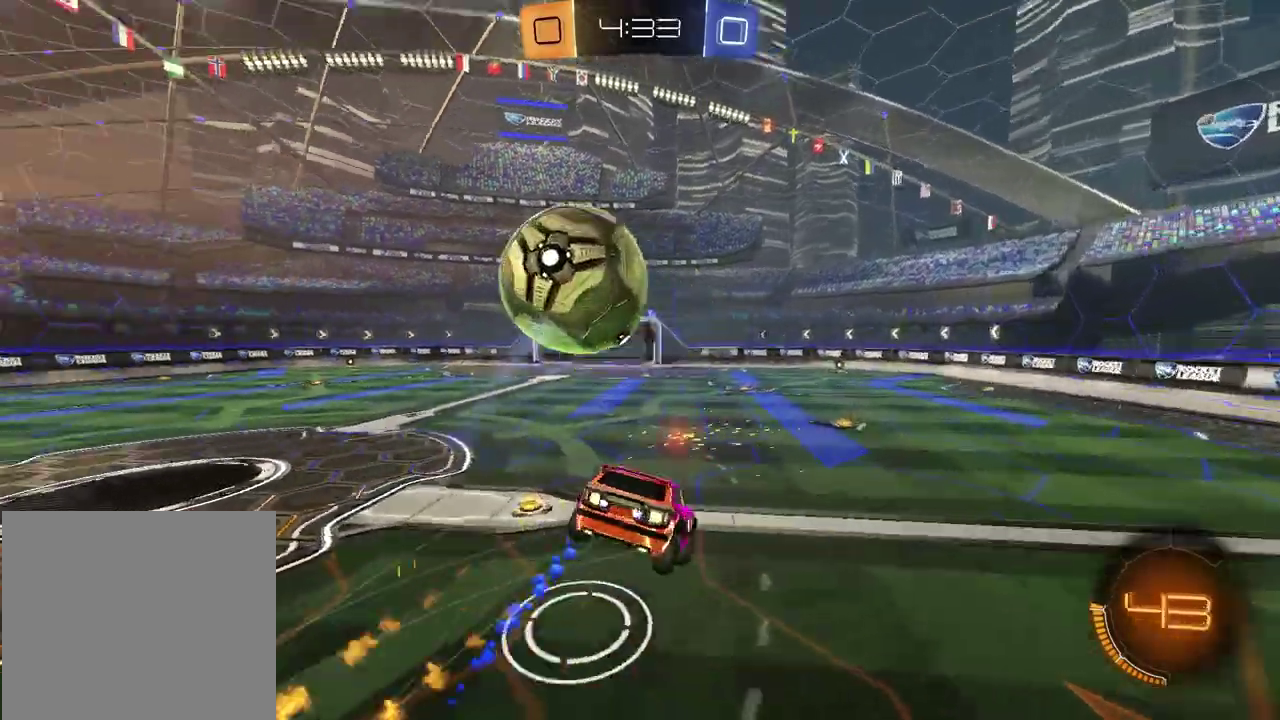
{"buttons": ["SQUARE", "R2"], "left_stick": "left", "right_stick": "center"}
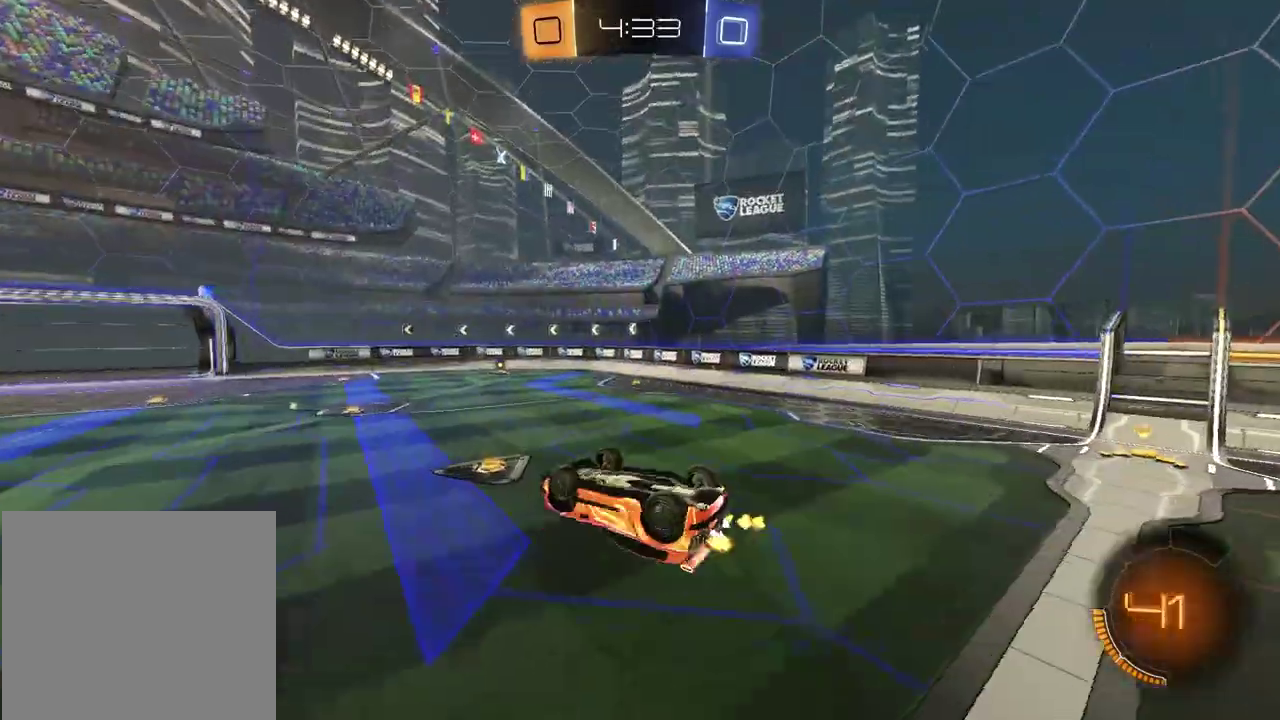
{"buttons": ["TRIANGLE", "R2"], "left_stick": "down-right", "right_stick": "center", "events": [[267, "left_stick", "up-right"], [350, "SQUARE", "up"], [350, "left_stick", "right"], [433, "left_stick", "down-right"], [450, "TRIANGLE", "down"]]}
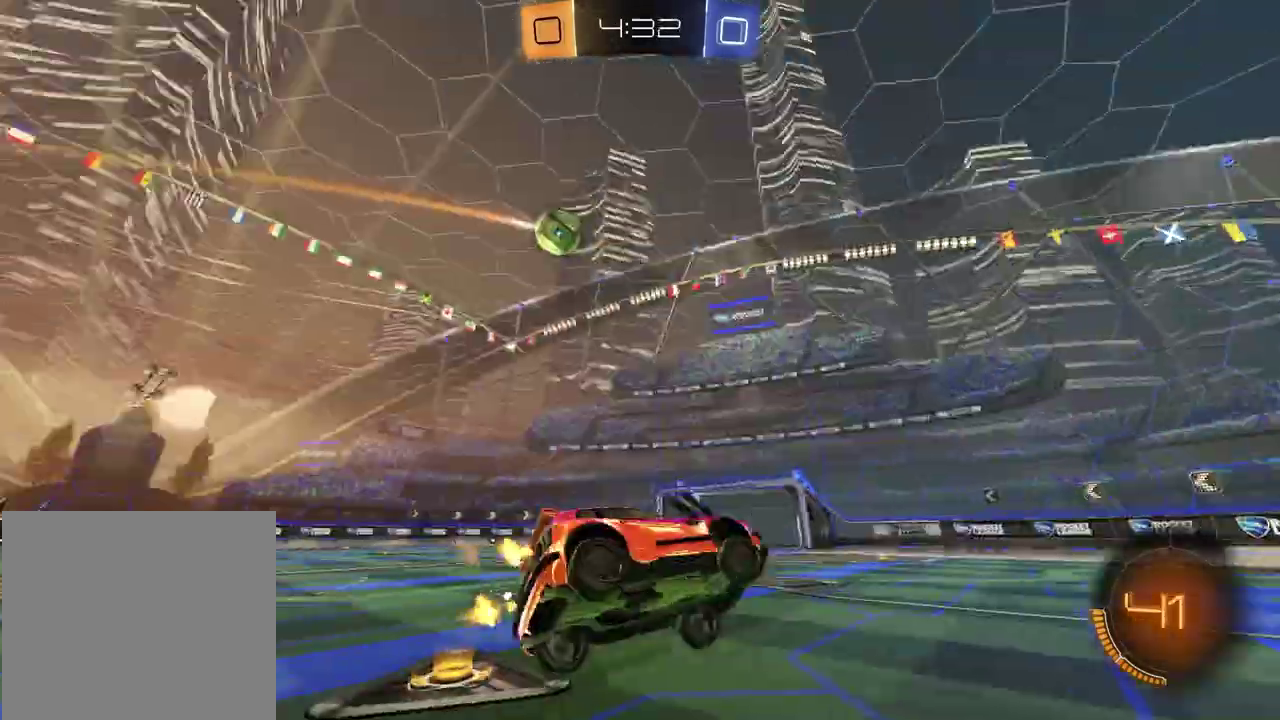
{"buttons": ["R2"], "left_stick": "center", "right_stick": "center", "events": [[17, "left_stick", "right"], [33, "TRIANGLE", "up"], [283, "left_stick", "center"]]}
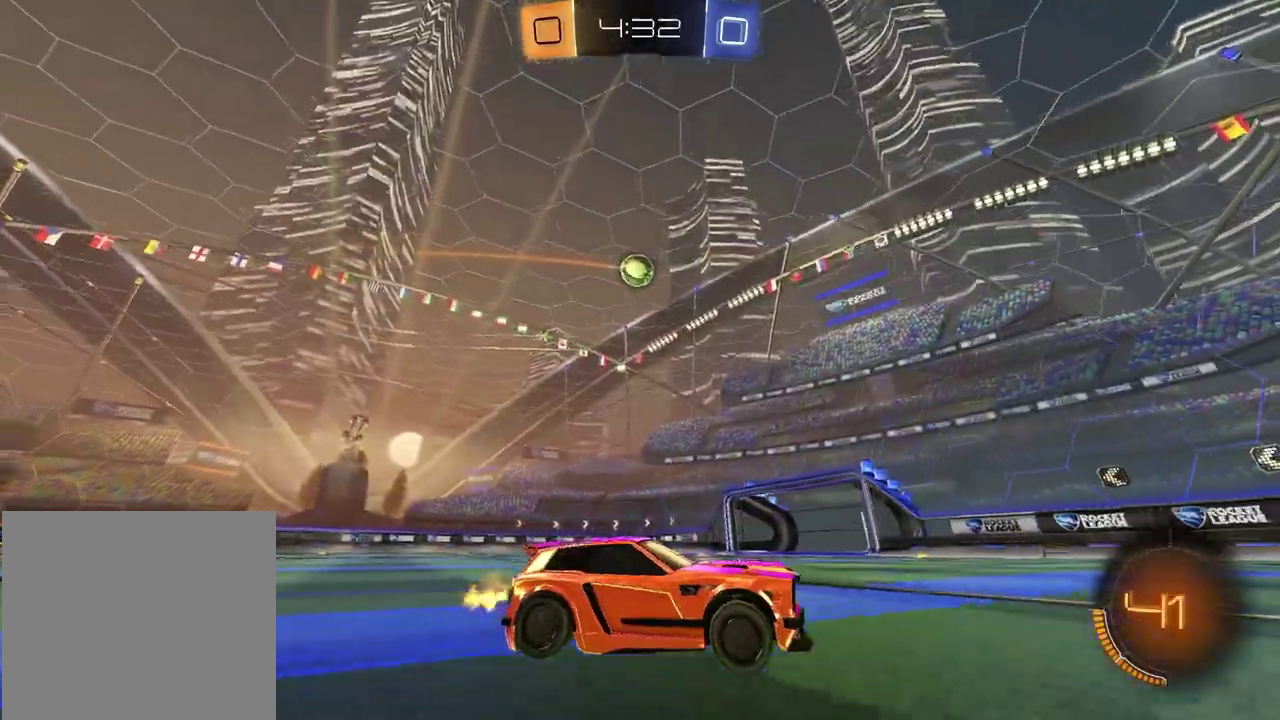
{"buttons": ["L2"], "left_stick": "center", "right_stick": "center", "events": [[50, "left_stick", "left"], [233, "R2", "up"], [233, "left_stick", "center"], [350, "left_stick", "left"], [417, "L2", "down"], [500, "left_stick", "center"]]}
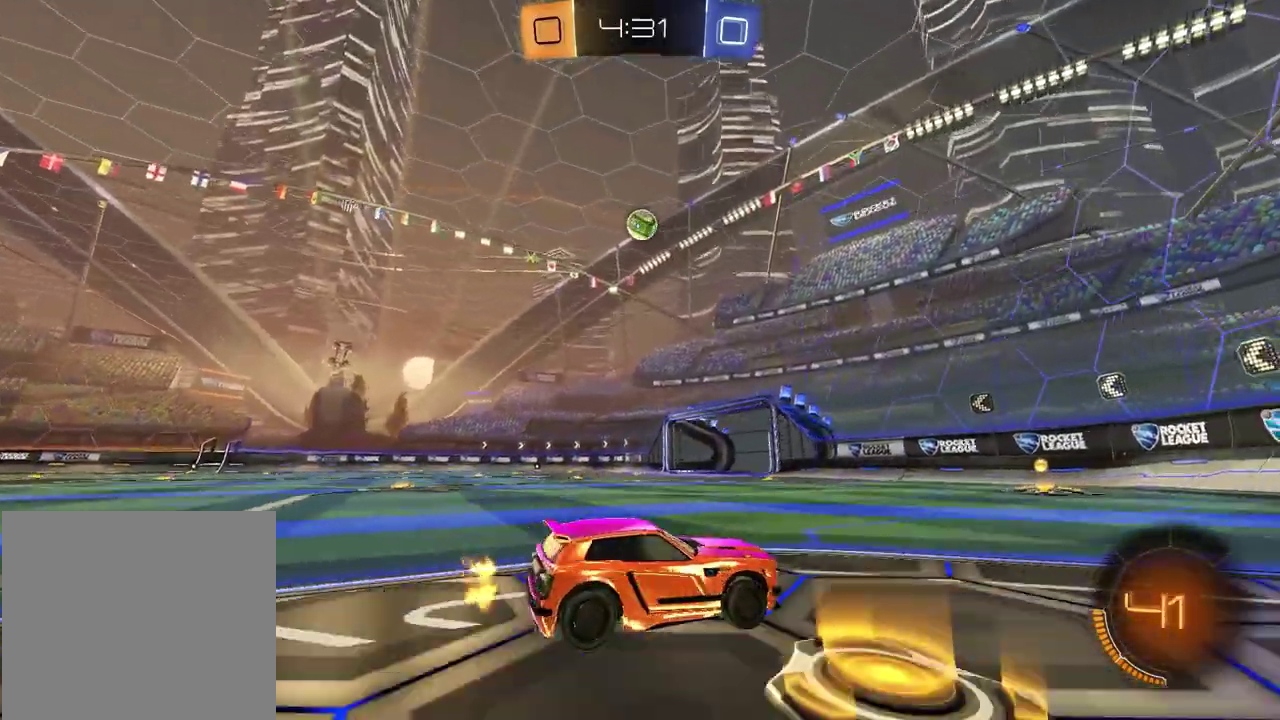
{"buttons": [], "left_stick": "left", "right_stick": "center", "events": [[67, "L2", "up"], [183, "R2", "down"], [400, "left_stick", "left"], [417, "R2", "up"]]}
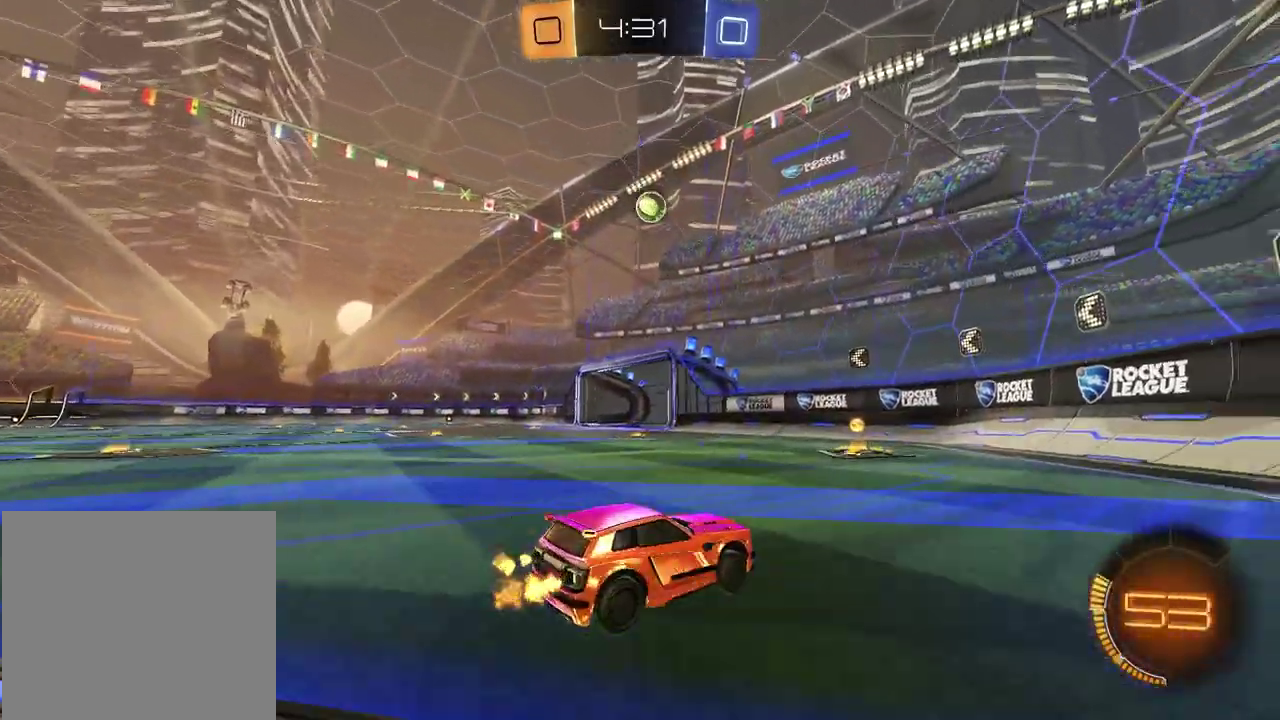
{"buttons": [], "left_stick": "center", "right_stick": "center", "events": [[200, "R2", "down"], [433, "R2", "up"], [450, "left_stick", "center"]]}
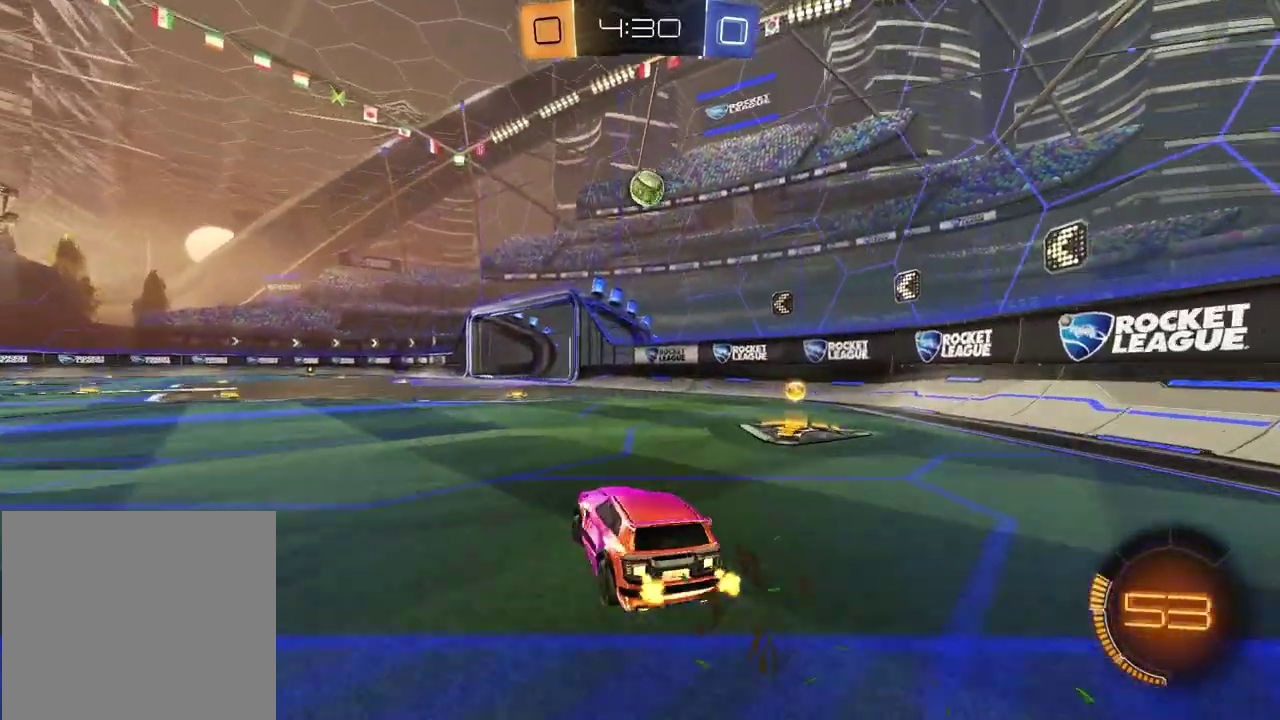
{"buttons": ["CROSS", "R2"], "left_stick": "down-right", "right_stick": "center", "events": [[183, "R2", "down"], [467, "CROSS", "down"], [467, "left_stick", "down-right"]]}
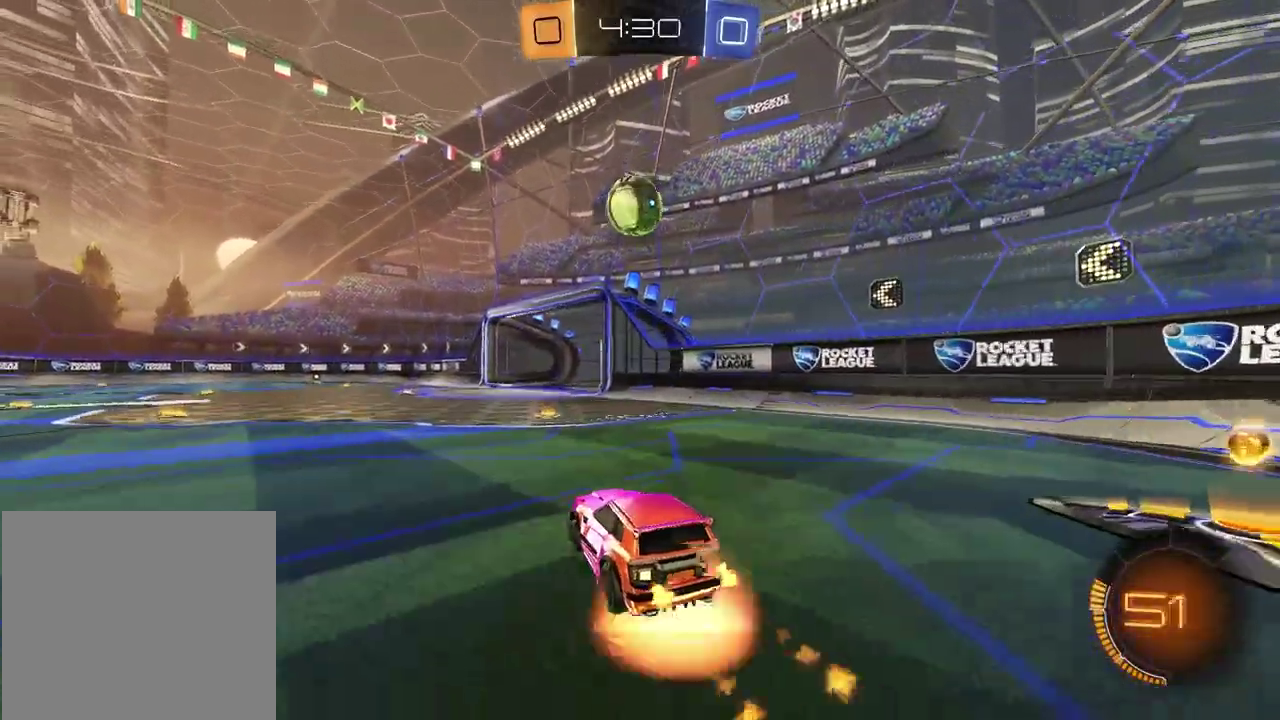
{"buttons": ["R2"], "left_stick": "down", "right_stick": "center"}
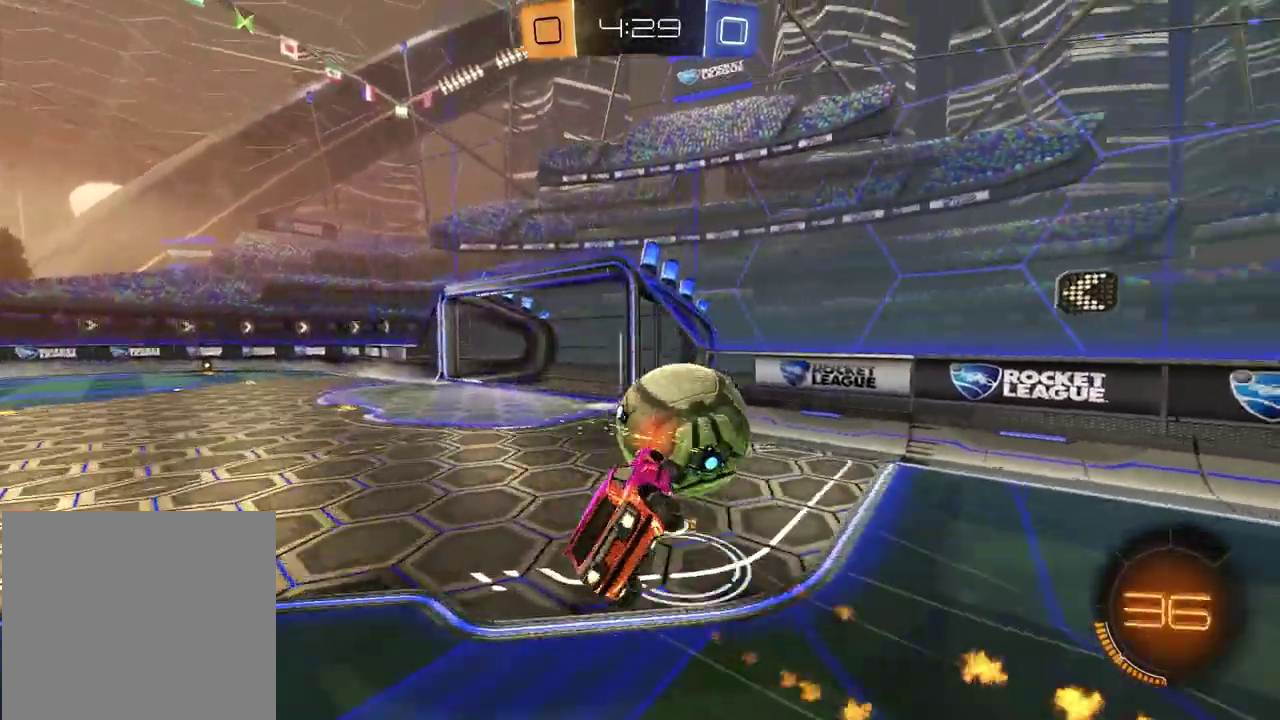
{"buttons": ["R2"], "left_stick": "up-left", "right_stick": "center", "events": [[167, "left_stick", "down-right"], [250, "left_stick", "up-left"], [433, "left_stick", "left"], [500, "left_stick", "up-left"]]}
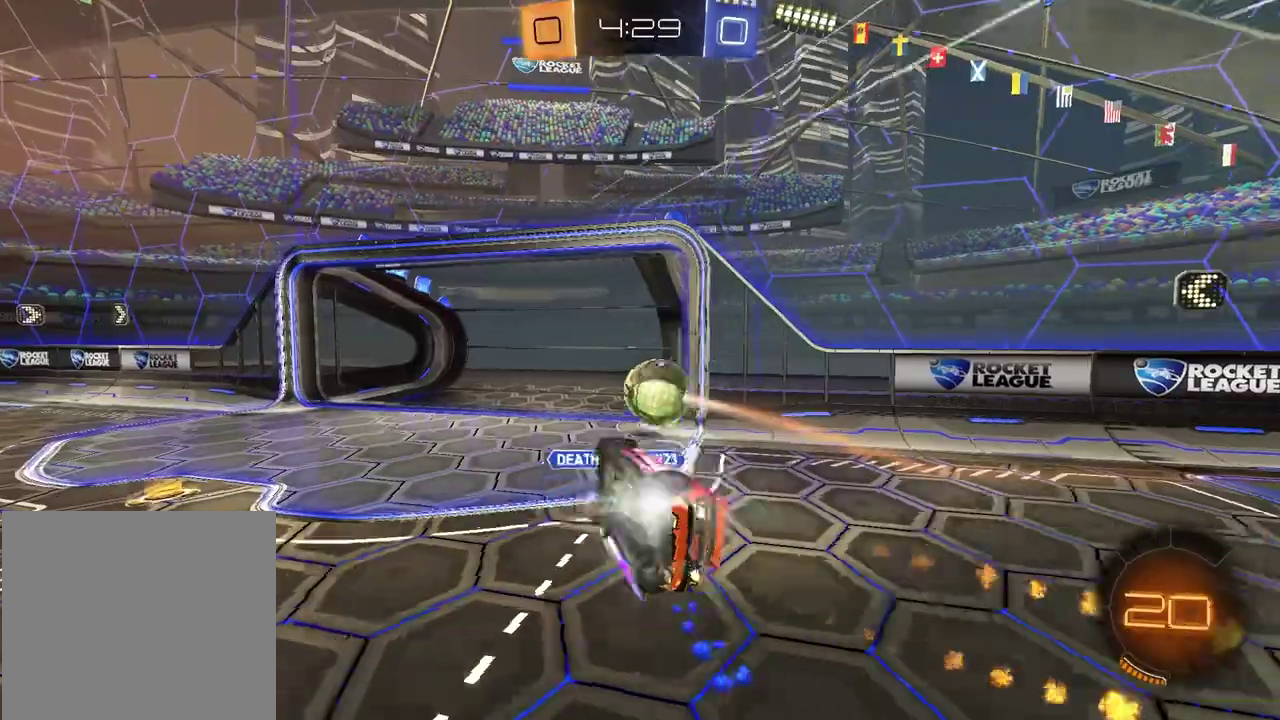
{"buttons": [], "left_stick": "center", "right_stick": "center", "events": [[17, "R2", "up"], [183, "left_stick", "left"], [317, "TRIANGLE", "down"], [350, "left_stick", "center"], [433, "TRIANGLE", "up"]]}
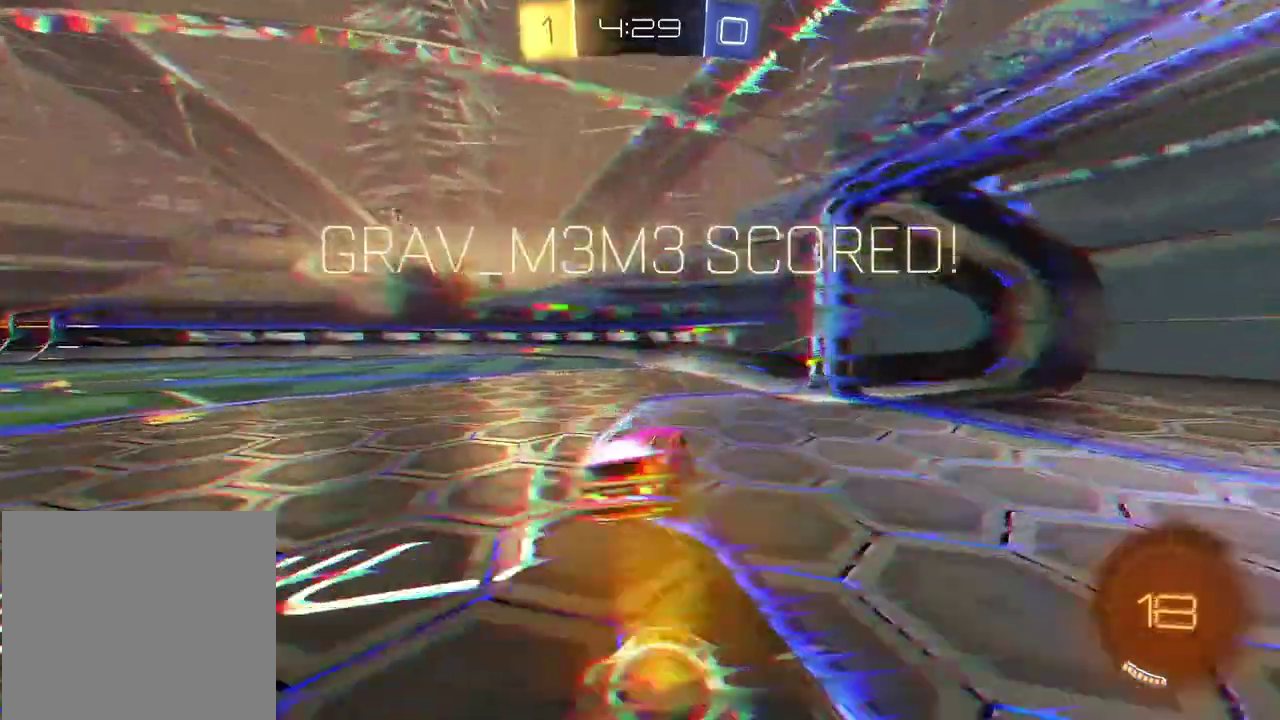
{"buttons": [], "left_stick": "up-right", "right_stick": "center"}
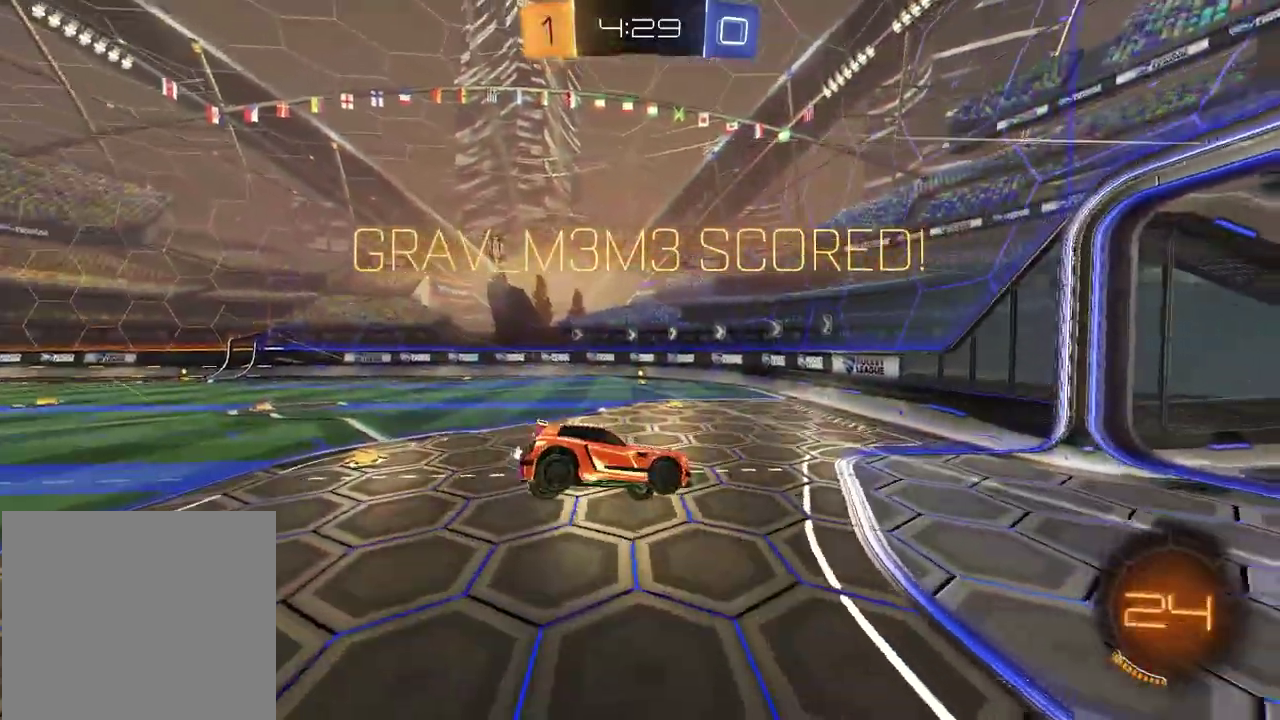
{"buttons": [], "left_stick": "up-right", "right_stick": "center"}
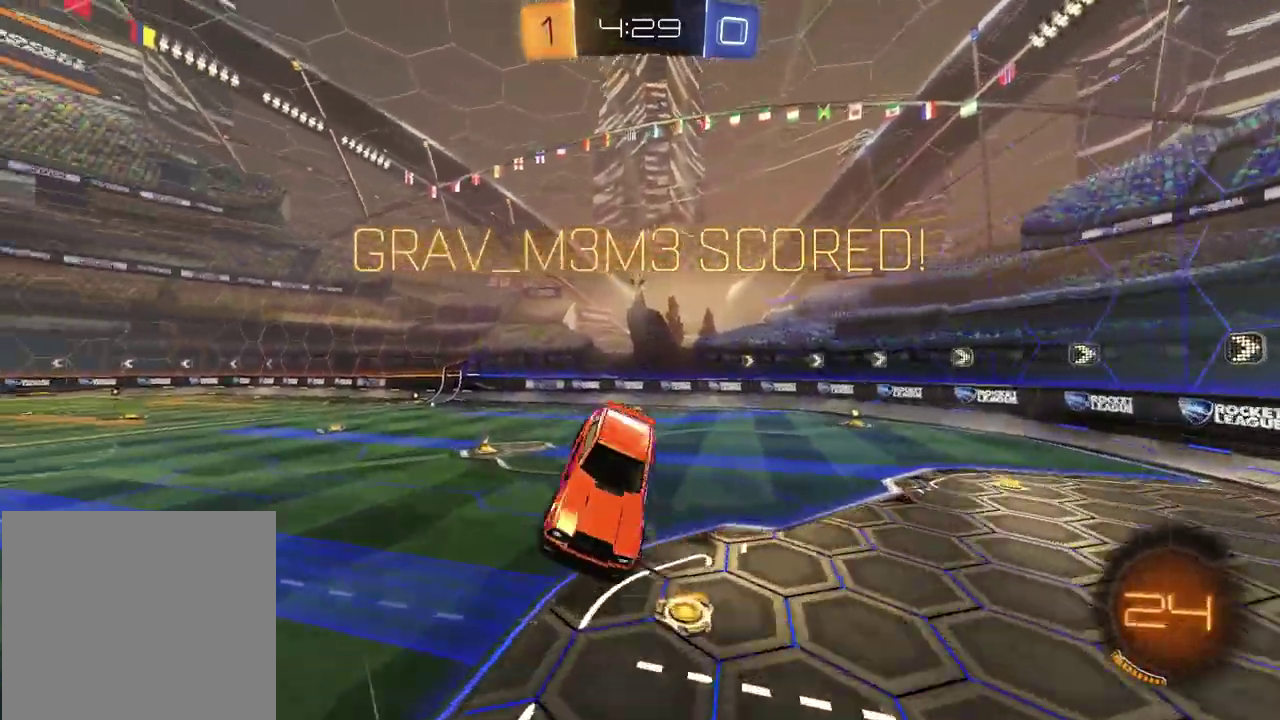
{"buttons": [], "left_stick": "left", "right_stick": "center", "events": [[33, "SQUARE", "down"], [50, "left_stick", "right"], [183, "left_stick", "up-left"], [250, "left_stick", "down-right"], [317, "left_stick", "down"], [383, "SQUARE", "up"], [417, "left_stick", "down-left"], [500, "left_stick", "left"]]}
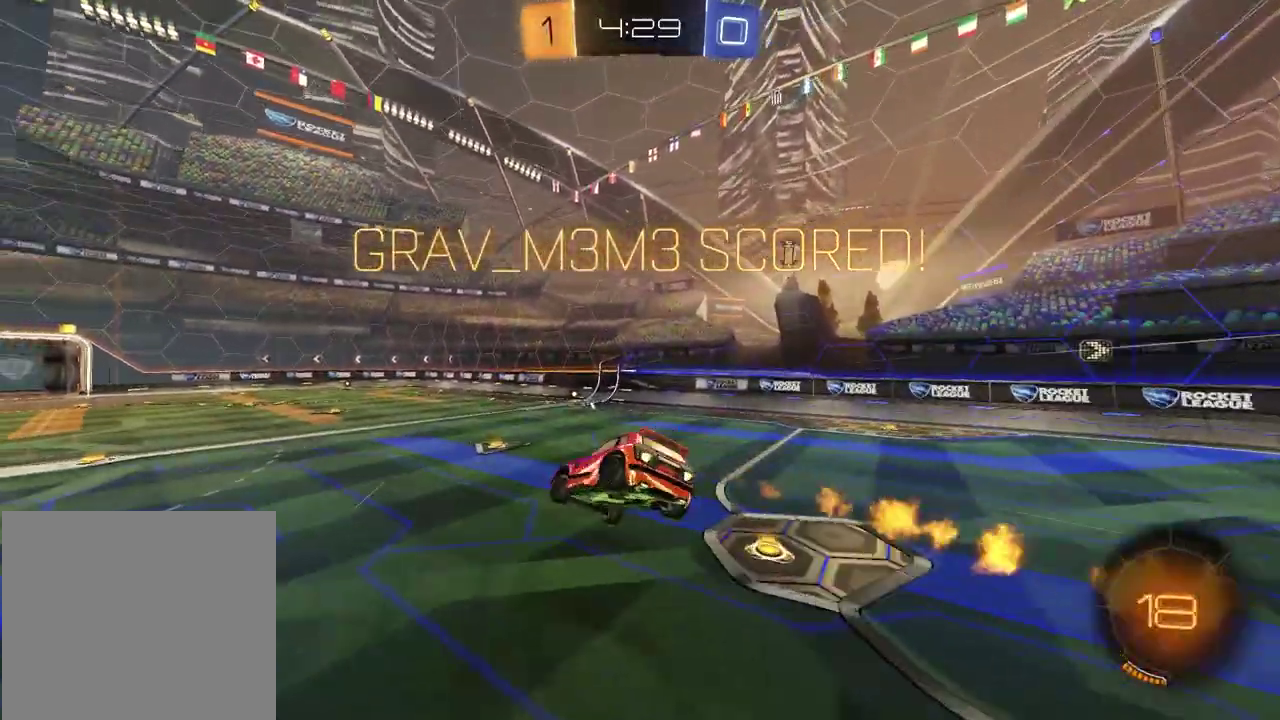
{"buttons": ["R2"], "left_stick": "center", "right_stick": "center", "events": [[83, "left_stick", "up-left"], [133, "left_stick", "center"], [350, "R2", "down"]]}
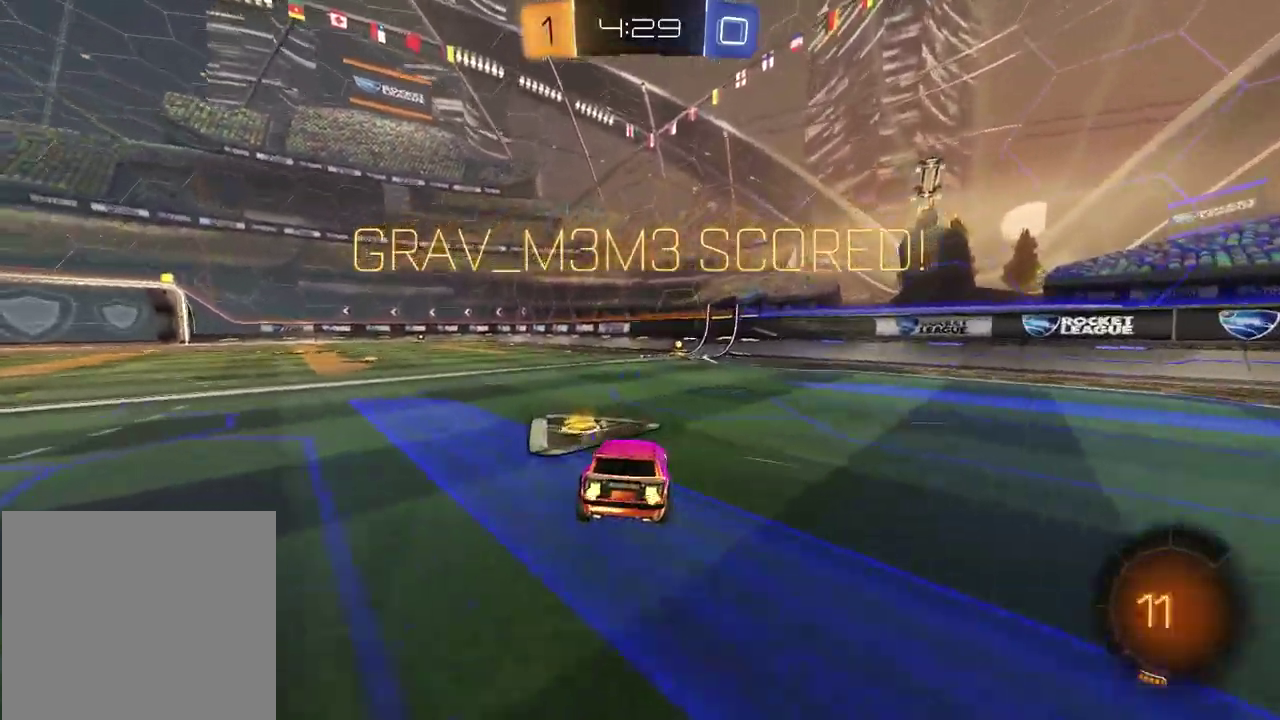
{"buttons": ["R2"], "left_stick": "center", "right_stick": "center", "events": [[367, "left_stick", "left"], [467, "left_stick", "center"]]}
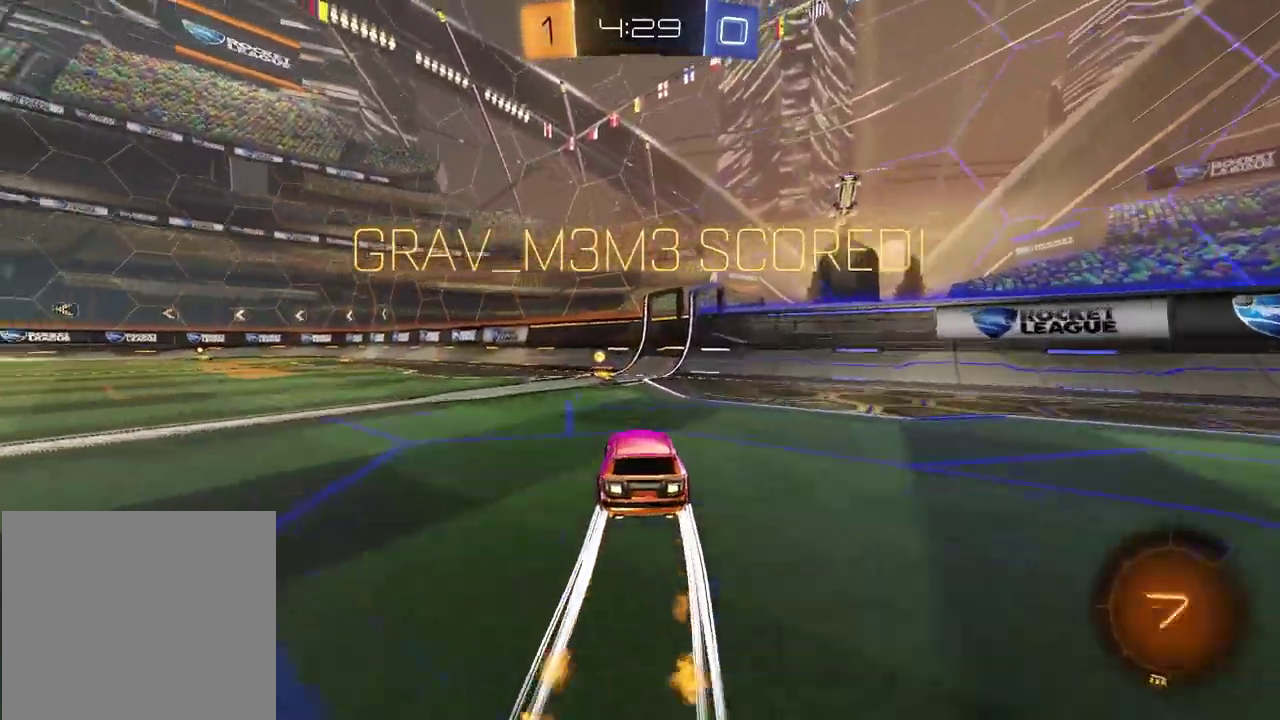
{"buttons": ["R2"], "left_stick": "down", "right_stick": "center", "events": [[133, "left_stick", "down-right"], [217, "left_stick", "left"], [250, "CROSS", "down"], [350, "left_stick", "down-left"], [450, "CROSS", "up"], [450, "left_stick", "down"]]}
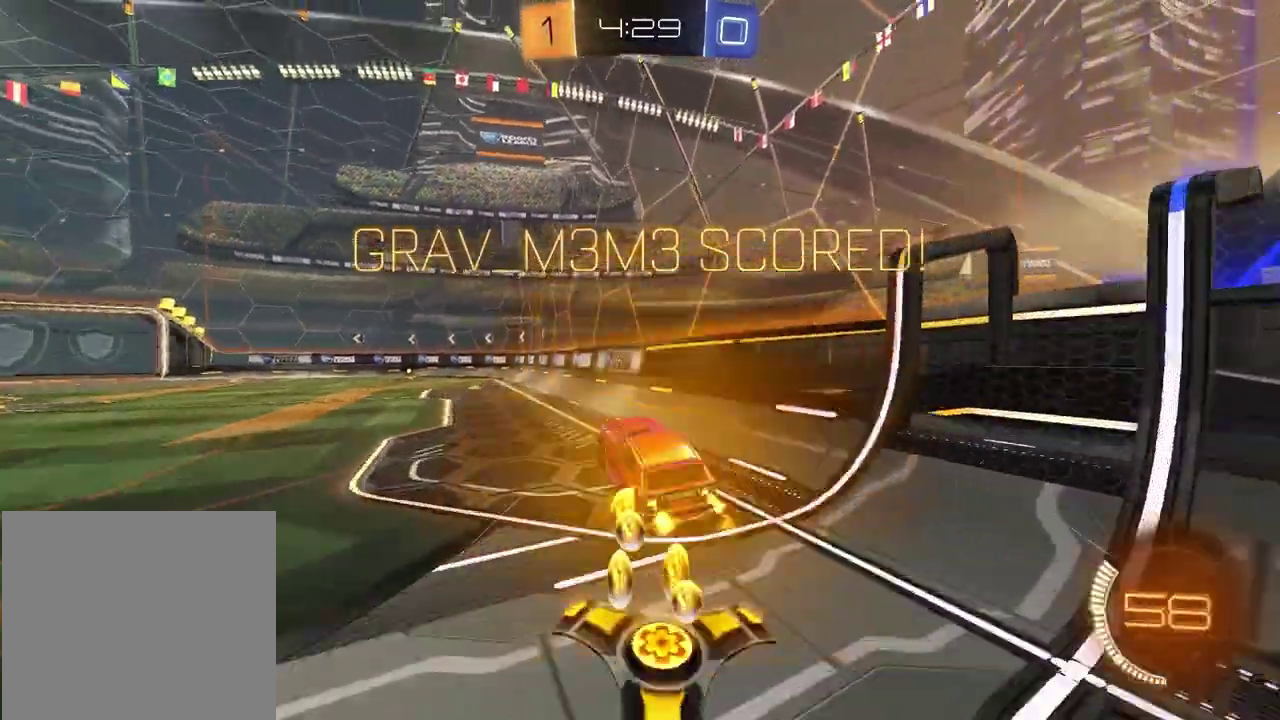
{"buttons": ["R2"], "left_stick": "down-left", "right_stick": "center", "events": [[50, "left_stick", "up"], [183, "CROSS", "down"], [217, "left_stick", "down"], [267, "CROSS", "up"], [483, "left_stick", "down-left"]]}
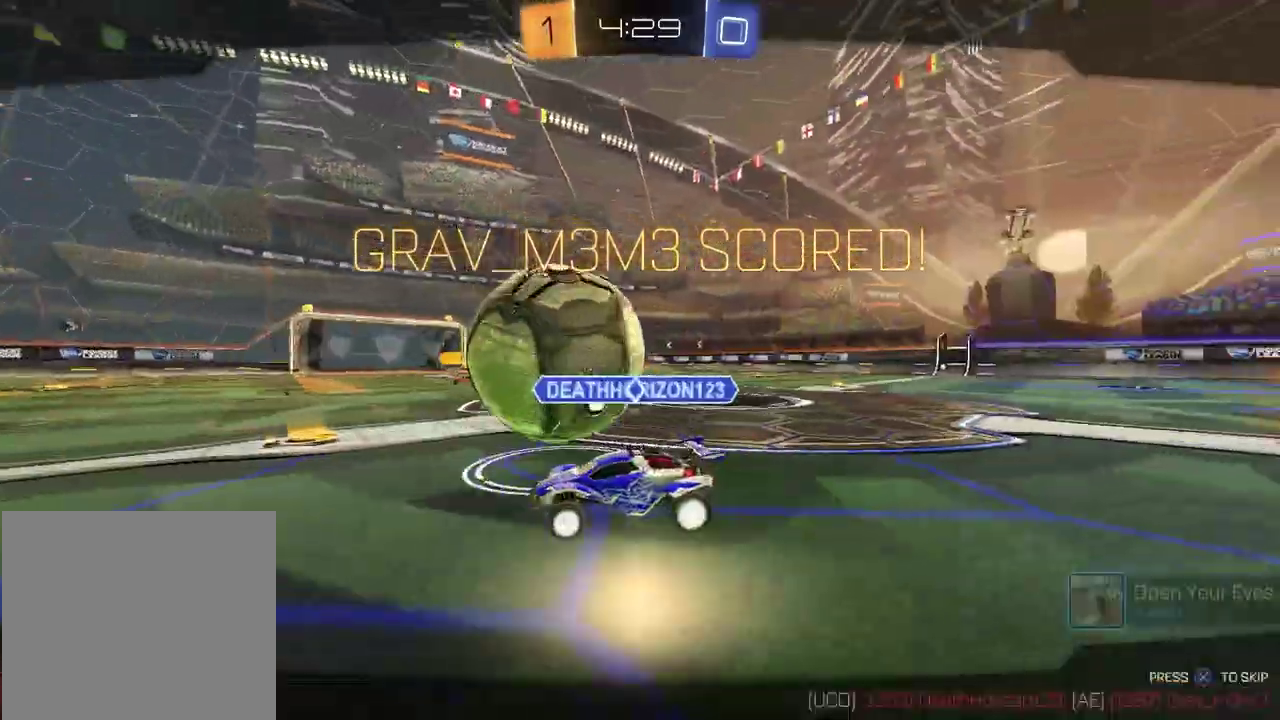
{"buttons": [], "left_stick": "center", "right_stick": "center", "events": [[117, "left_stick", "left"], [183, "CROSS", "down"], [183, "left_stick", "center"], [200, "R2", "up"], [267, "CROSS", "up"]]}
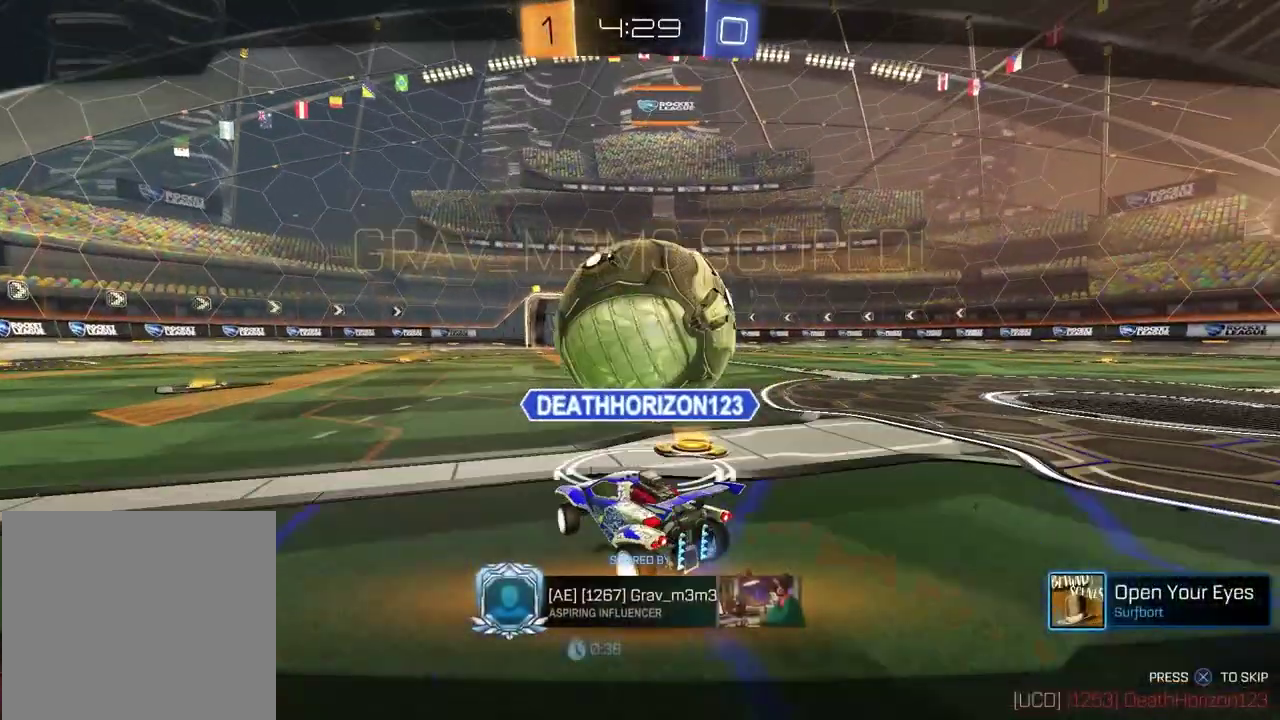
{"buttons": [], "left_stick": "center", "right_stick": "center", "events": []}
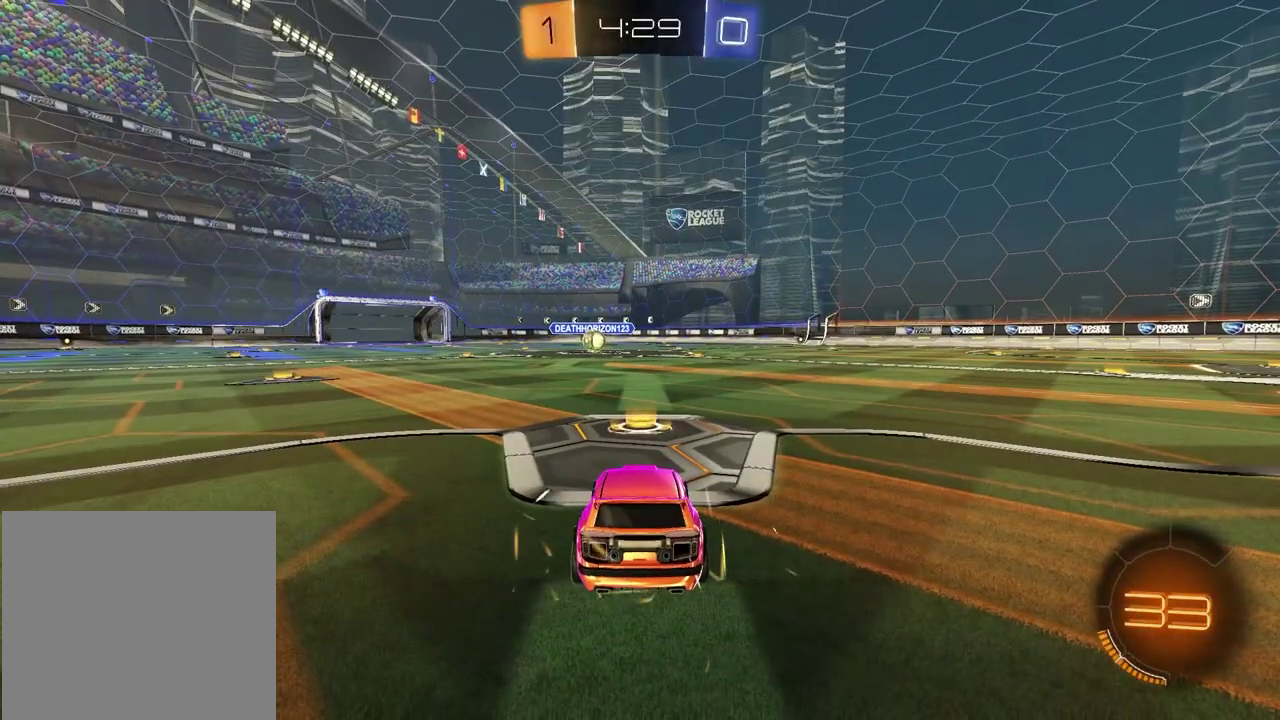
{"buttons": [], "left_stick": "center", "right_stick": "center", "events": []}